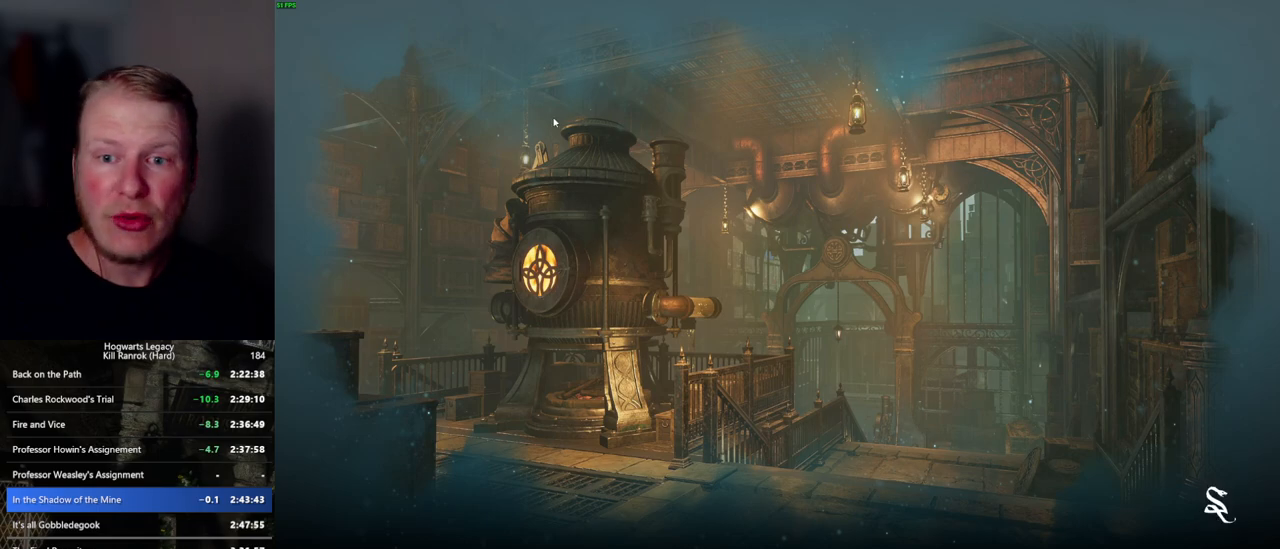
Gameplay with keyboard and mouse; each line is a JSON object with the keys and mouse buttons held at the frame after it. "events" lists presses ("down") and releases ("up") of ".", "/", "0", "1", "2", "3", "4", "5", "6", "7", "8", "9", "a", "alt_l", "alt_r", "b", "backslash", "backspace", "c", "caps_lock", "comma", "ctrl_l", "ctrl_r", "d", "e", "equals", "escape", "f", "f1", "f10", "f11", "f12", "f2", "f3", "f4", "f5", "f6", "f7", "f8", "f9", "g", "h", "i", "j", "k", "l", "lbracket", "m", "minus", "n", "o", "p", "q", "quote", "r", "rbracket", "return", "s", "semicolon", "shift_l", "shift_r", "space", "super", "t", "tab", "tilde", "u", "v", "w", "x", "y", "z", "mouse_left", "mouse_wheel", "mouse_right", "mouse_mb4" and "mouse_mb5" between this image and that frame as [ms after this image, input, new state], when the widget could be followed in between. "mouse_left", "mouse_wheel", "mouse_right", "mouse_mb4", "mouse_mb5" = the "left", "wheel", "right", "mb4", "mb5" buttons of the "mouse" list. No other keys are recorded. "wheel" means that the mouse wheel is clicked or scrolled. Mouse movement is not recorded.
{"keys": [], "mouse": [], "events": []}
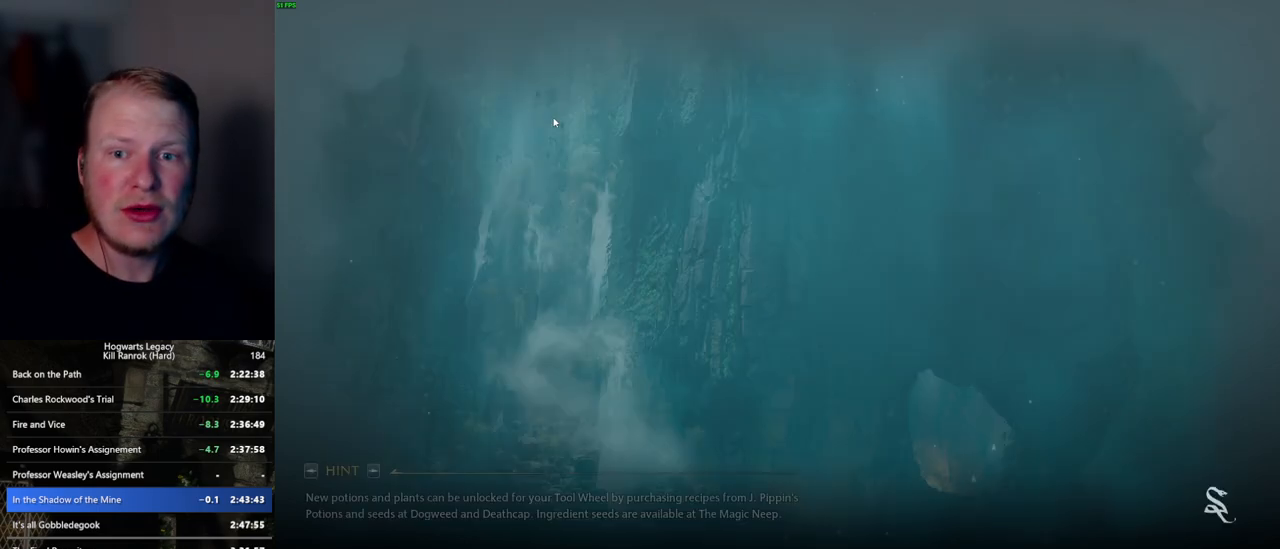
{"keys": [], "mouse": [], "events": []}
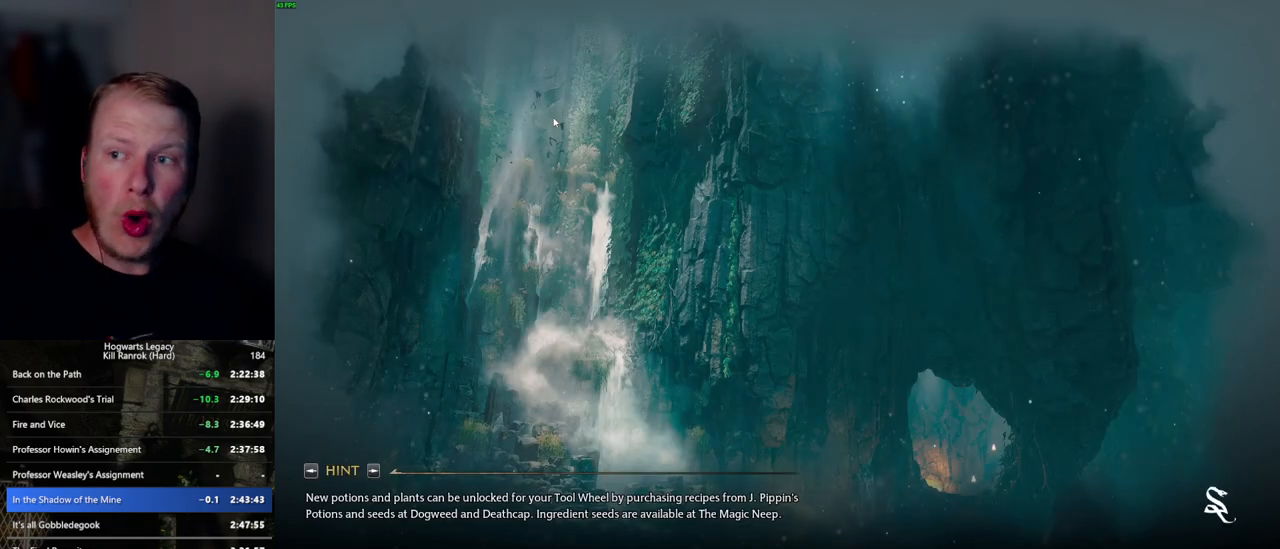
{"keys": [], "mouse": [], "events": []}
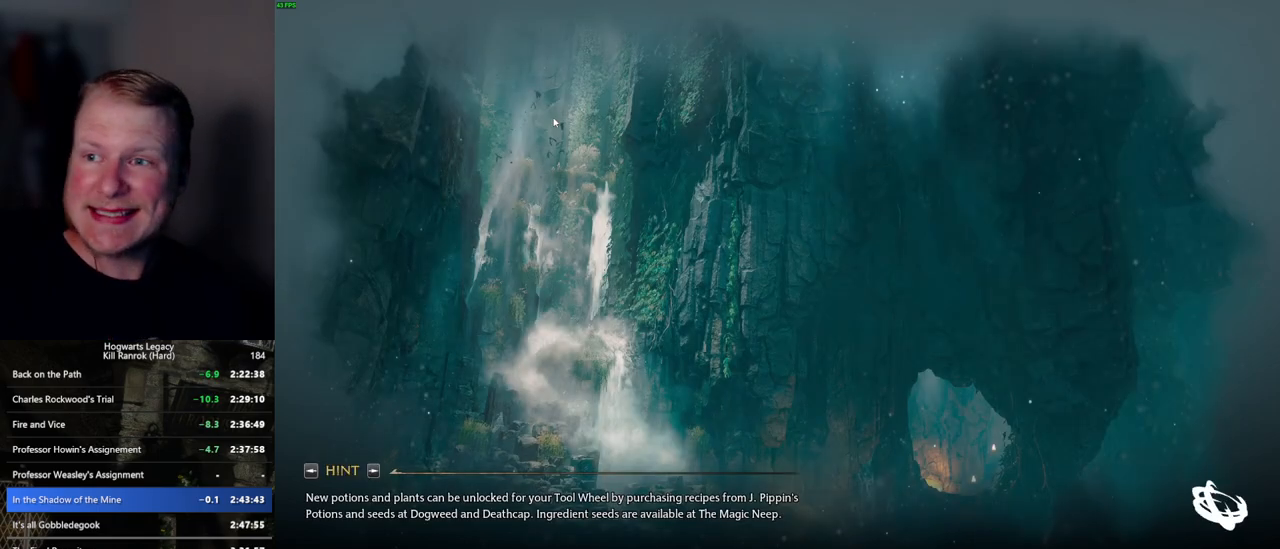
{"keys": [], "mouse": [], "events": []}
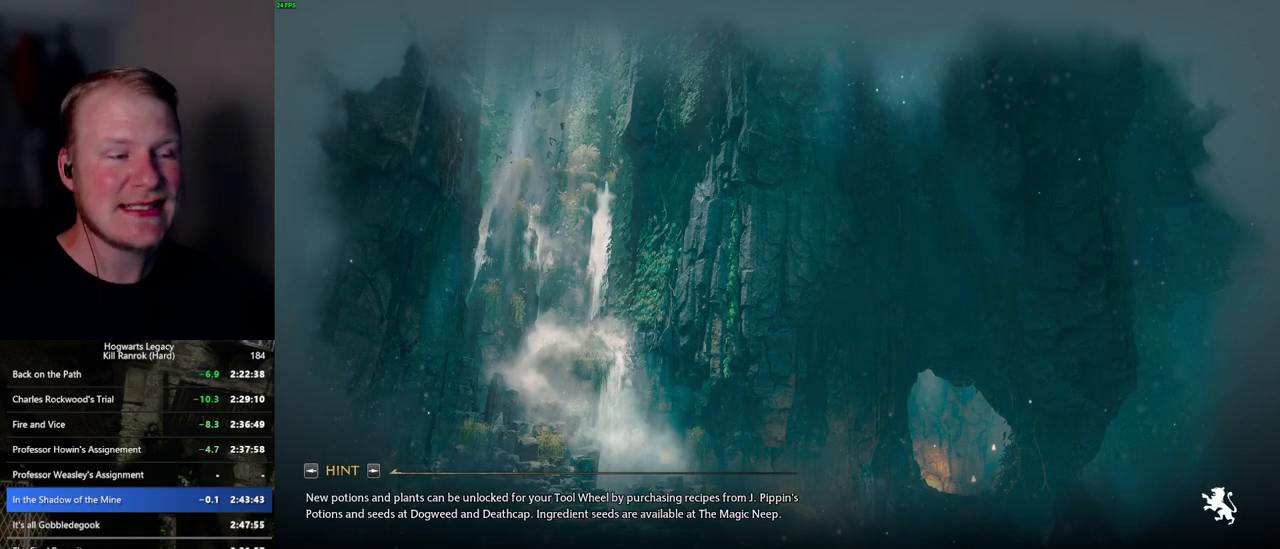
{"keys": [], "mouse": [], "events": []}
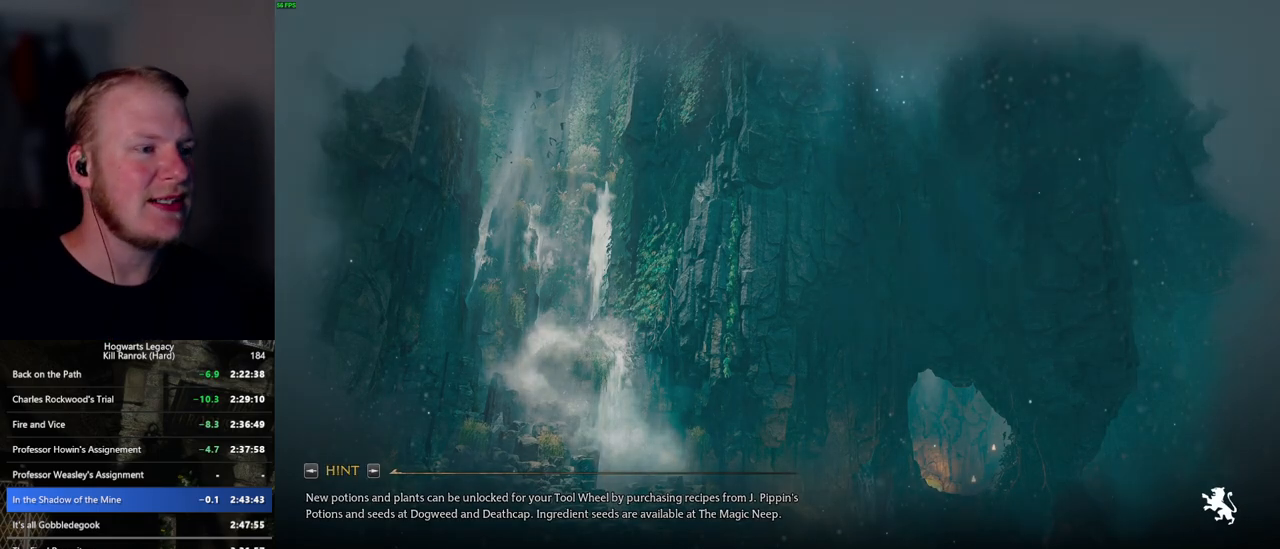
{"keys": ["w"], "mouse": [], "events": [[467, "w", "down"]]}
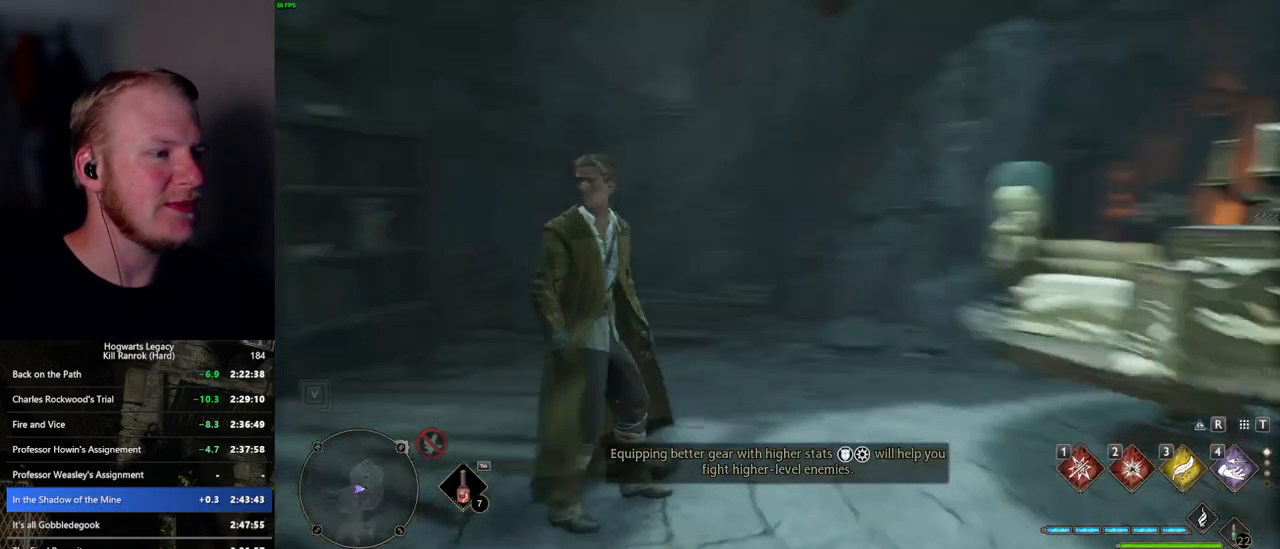
{"keys": [], "mouse": [], "events": [[134, "f", "down"], [234, "f", "up"], [300, "w", "up"]]}
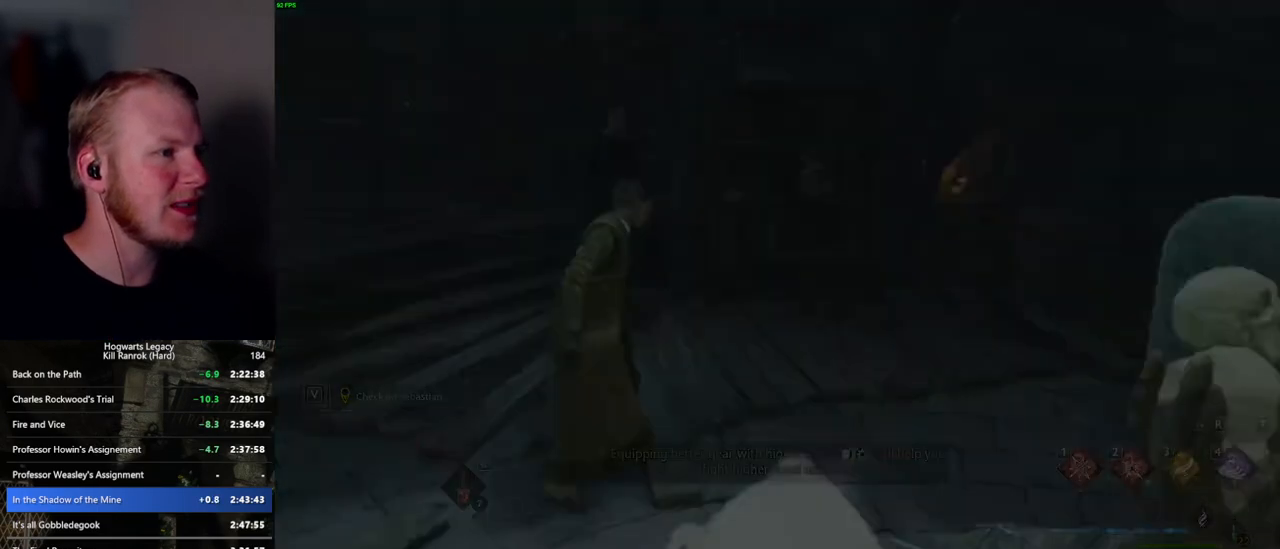
{"keys": ["q", "space"], "mouse": [], "events": [[184, "space", "down"], [234, "space", "up"], [317, "q", "down"], [317, "space", "down"], [334, "mouse_wheel", "down"], [400, "mouse_wheel", "up"], [400, "q", "up"], [400, "space", "up"], [417, "mouse_wheel", "down"], [484, "q", "down"], [500, "mouse_wheel", "up"], [500, "space", "down"]]}
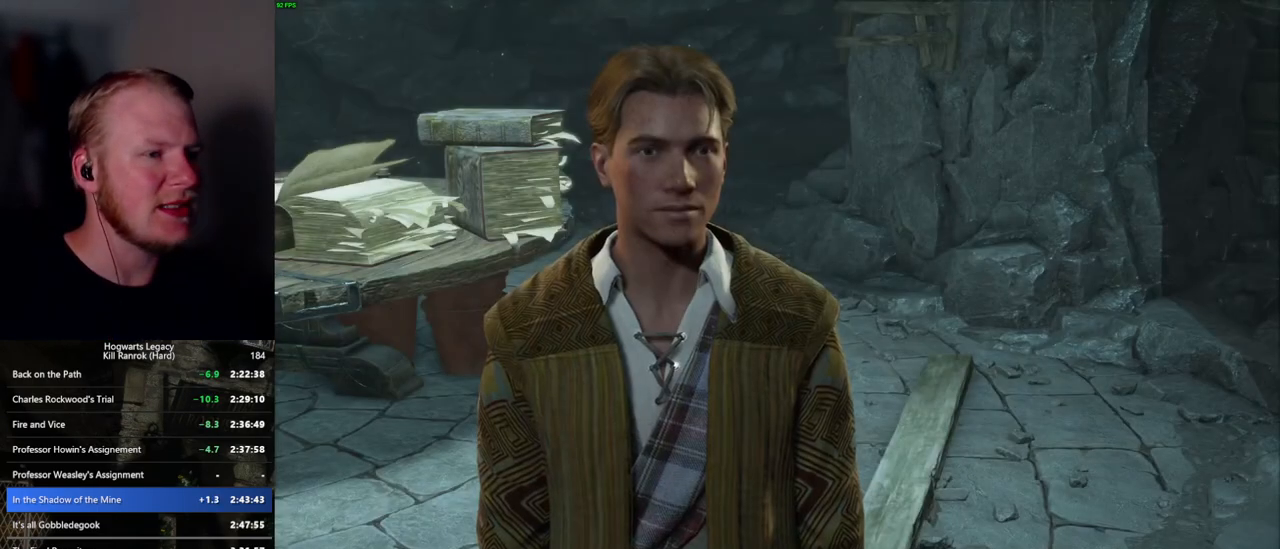
{"keys": ["q", "space"], "mouse": [], "events": [[50, "q", "up"], [50, "space", "up"], [167, "q", "down"], [167, "space", "down"], [200, "q", "up"], [217, "space", "up"], [267, "mouse_wheel", "down"], [317, "mouse_wheel", "up"], [317, "space", "down"], [334, "mouse_wheel", "down"], [417, "mouse_wheel", "up"], [417, "space", "up"], [484, "q", "down"], [484, "space", "down"]]}
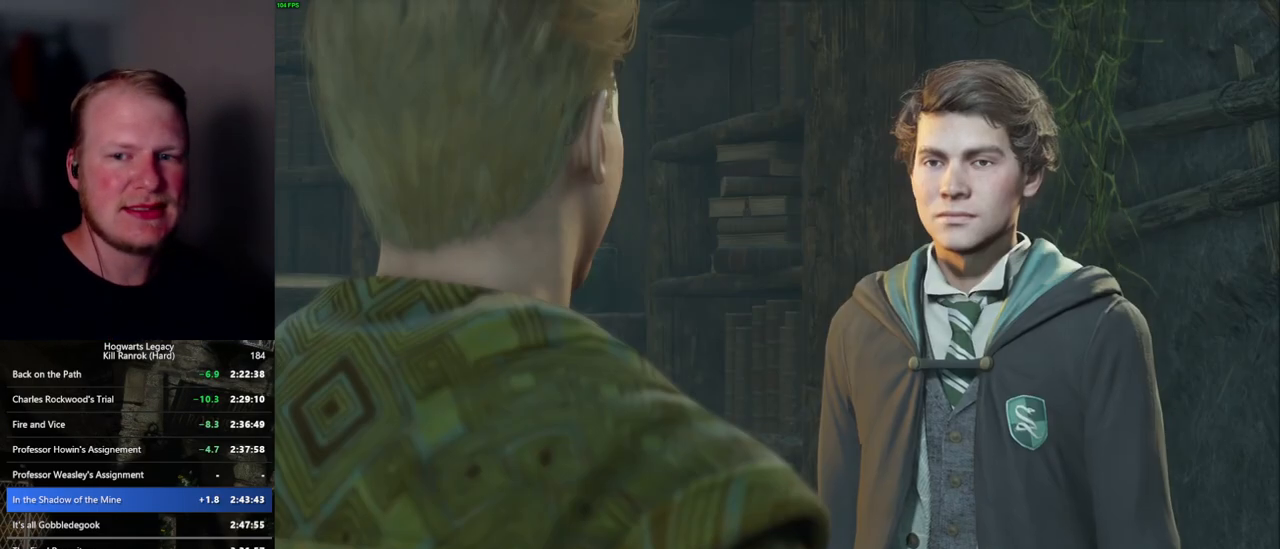
{"keys": ["q", "space"], "mouse": [], "events": [[50, "space", "up"], [67, "q", "up"], [134, "mouse_wheel", "down"], [150, "mouse_wheel", "up"], [150, "q", "down"], [167, "space", "down"], [184, "mouse_wheel", "down"], [217, "q", "up"], [217, "space", "up"], [317, "mouse_wheel", "up"], [317, "q", "down"], [317, "space", "down"], [367, "q", "up"], [367, "space", "up"], [467, "q", "down"], [484, "space", "down"]]}
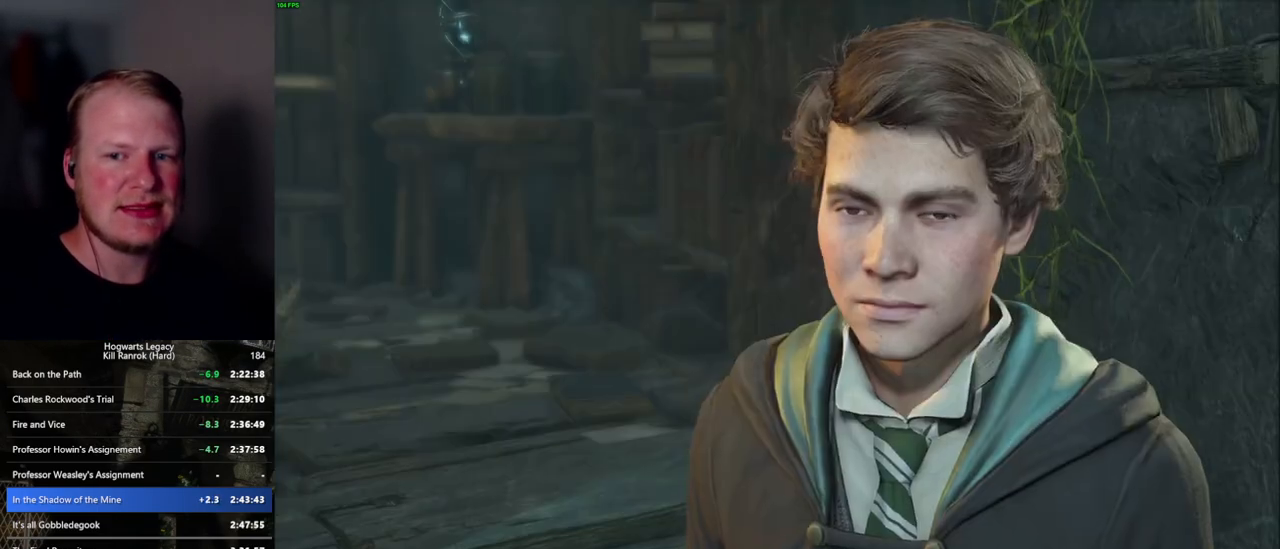
{"keys": [], "mouse": [], "events": [[34, "q", "up"], [34, "space", "up"], [50, "mouse_wheel", "down"], [134, "q", "down"], [150, "mouse_wheel", "up"], [150, "space", "down"], [167, "mouse_wheel", "down"], [184, "mouse_wheel", "up"], [184, "q", "up"], [184, "space", "up"], [267, "q", "down"], [300, "space", "down"], [334, "space", "up"], [350, "q", "up"], [400, "q", "down"], [467, "mouse_wheel", "down"], [484, "mouse_wheel", "up"], [484, "space", "down"], [500, "q", "up"], [500, "space", "up"]]}
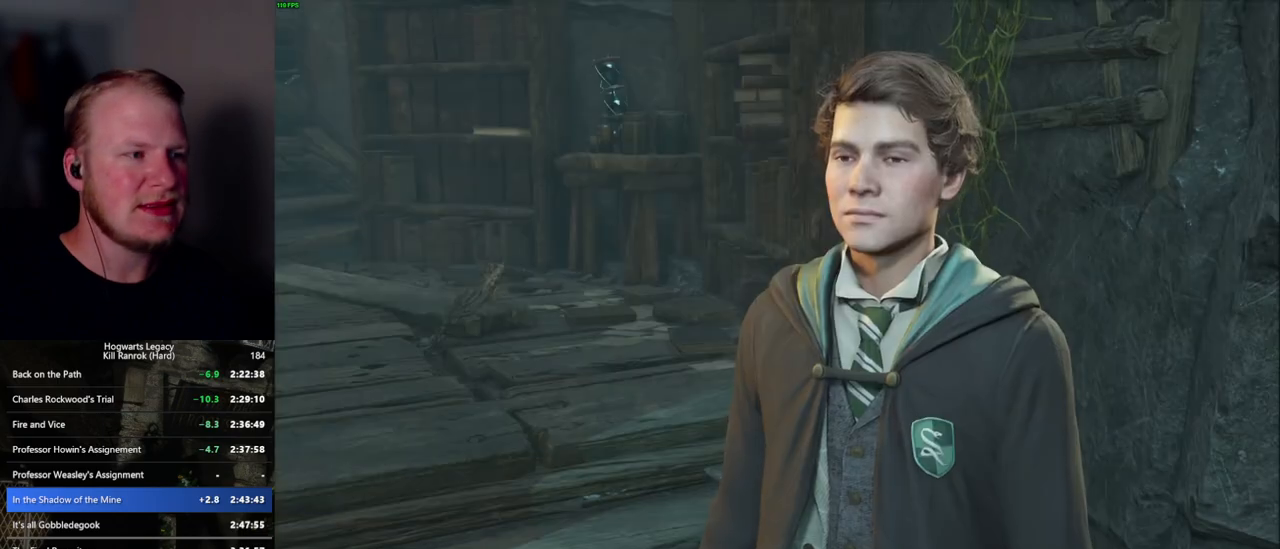
{"keys": [], "mouse": [], "events": [[17, "mouse_wheel", "down"], [100, "q", "down"], [117, "mouse_wheel", "up"], [117, "space", "down"], [167, "q", "up"], [167, "space", "up"], [234, "q", "down"], [284, "space", "down"], [317, "space", "up"], [334, "q", "up"], [400, "mouse_wheel", "down"], [417, "mouse_wheel", "up"], [417, "q", "down"], [450, "mouse_wheel", "down"], [450, "space", "down"], [500, "mouse_wheel", "up"], [500, "q", "up"], [500, "space", "up"]]}
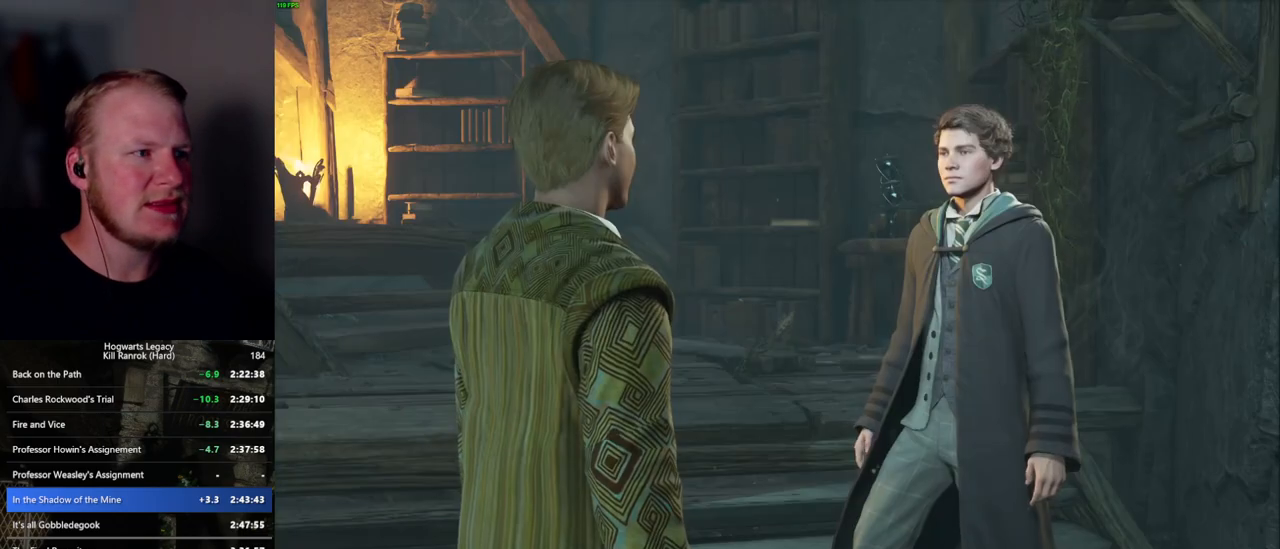
{"keys": [], "mouse": [], "events": [[17, "mouse_wheel", "down"], [100, "mouse_wheel", "up"], [100, "q", "down"], [117, "space", "down"], [150, "q", "up"], [150, "space", "up"], [250, "q", "down"], [284, "mouse_wheel", "down"], [284, "space", "down"], [317, "mouse_wheel", "up"], [317, "q", "up"], [317, "space", "up"], [334, "mouse_wheel", "down"], [417, "mouse_wheel", "up"], [417, "q", "down"], [434, "space", "down"], [484, "q", "up"], [484, "space", "up"]]}
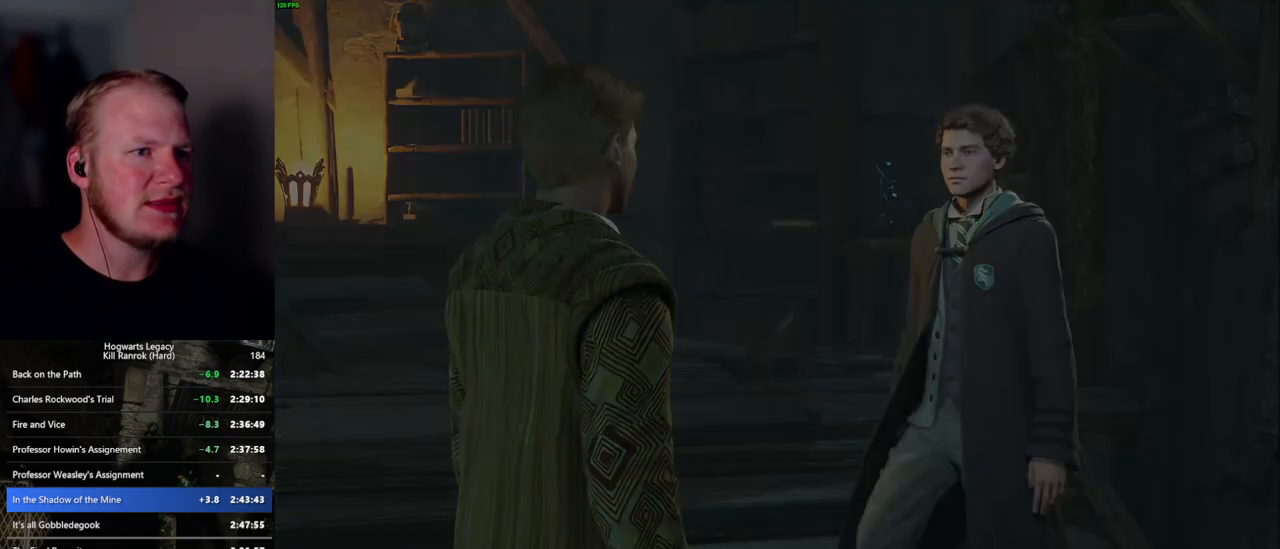
{"keys": ["w"], "mouse": [], "events": [[84, "q", "down"], [84, "space", "down"], [134, "q", "up"], [134, "space", "up"], [467, "w", "down"]]}
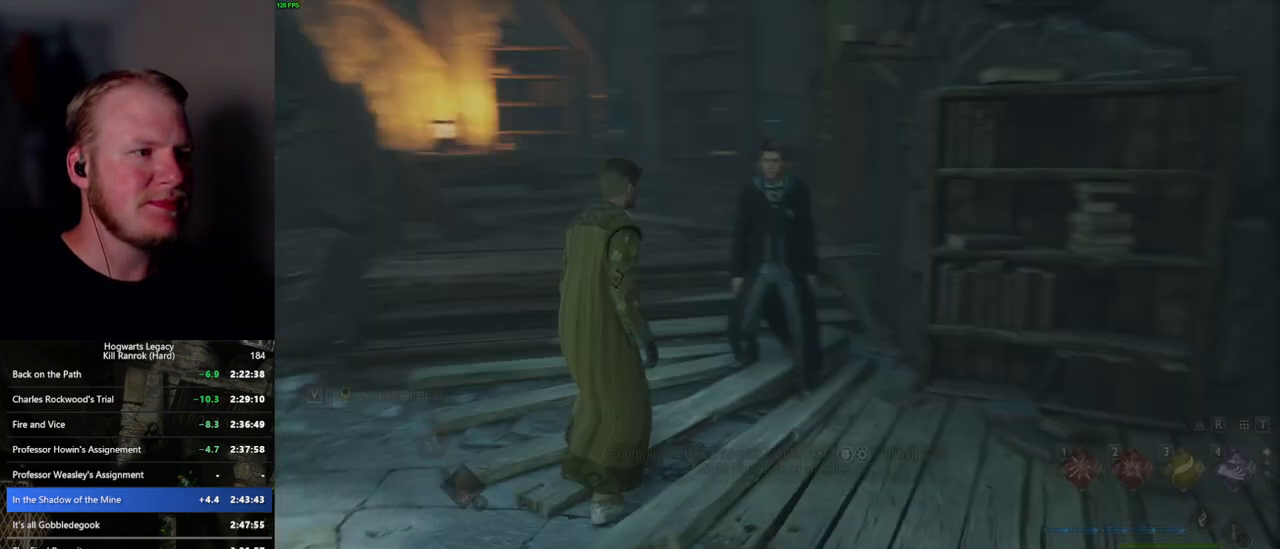
{"keys": ["space", "w"], "mouse": [], "events": [[34, "shift_l", "down"], [167, "shift_l", "up"], [200, "space", "down"]]}
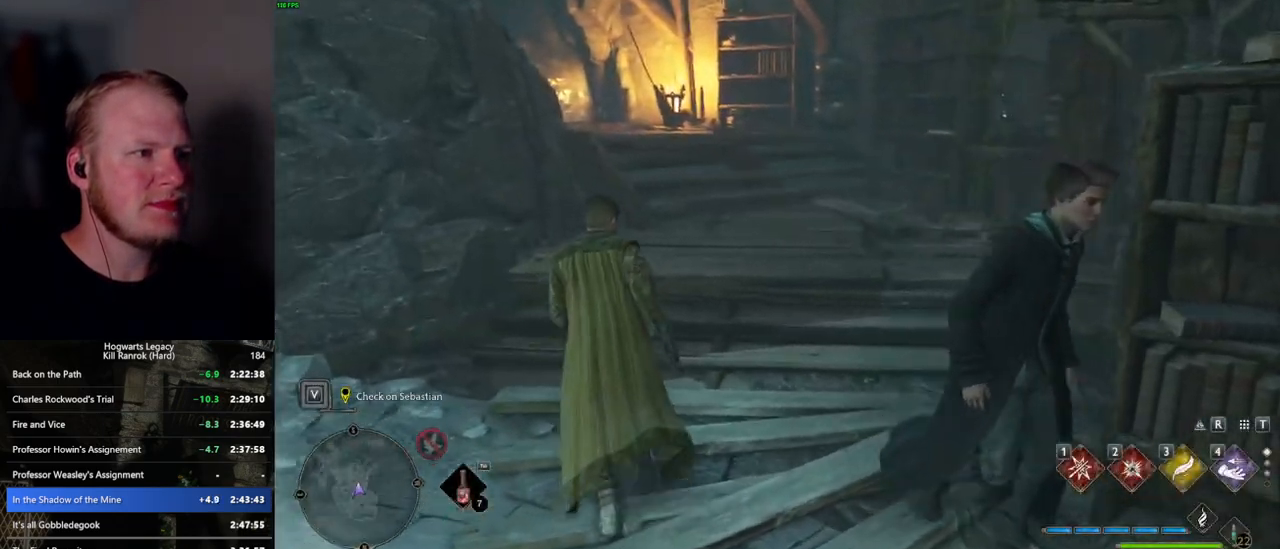
{"keys": ["w"], "mouse": [], "events": [[250, "space", "up"]]}
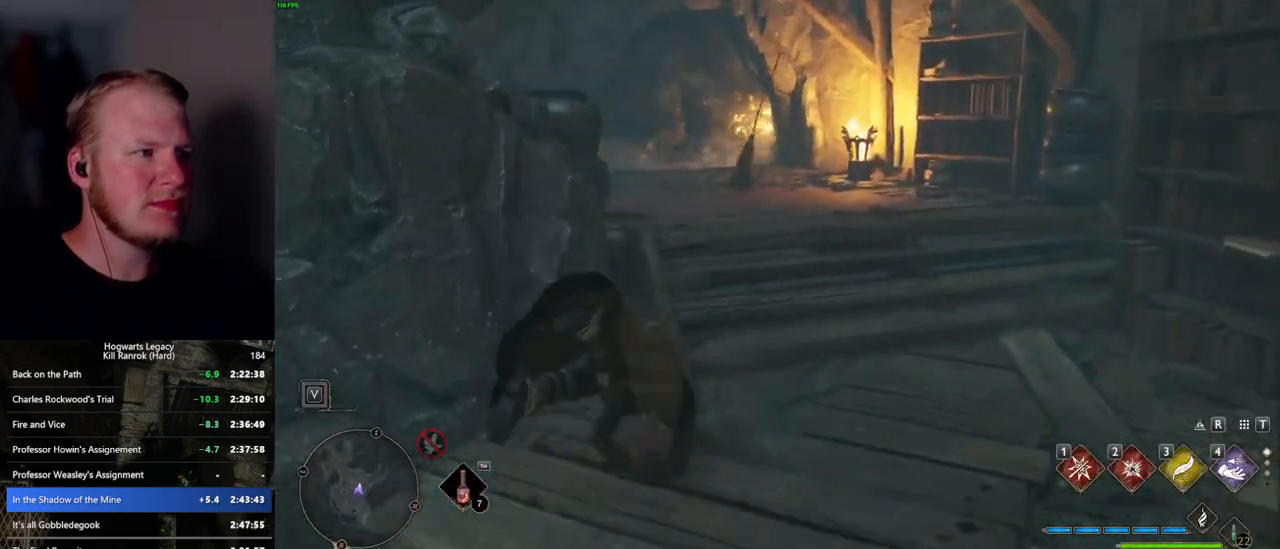
{"keys": ["w"], "mouse": [], "events": [[100, "a", "down"], [134, "a", "up"]]}
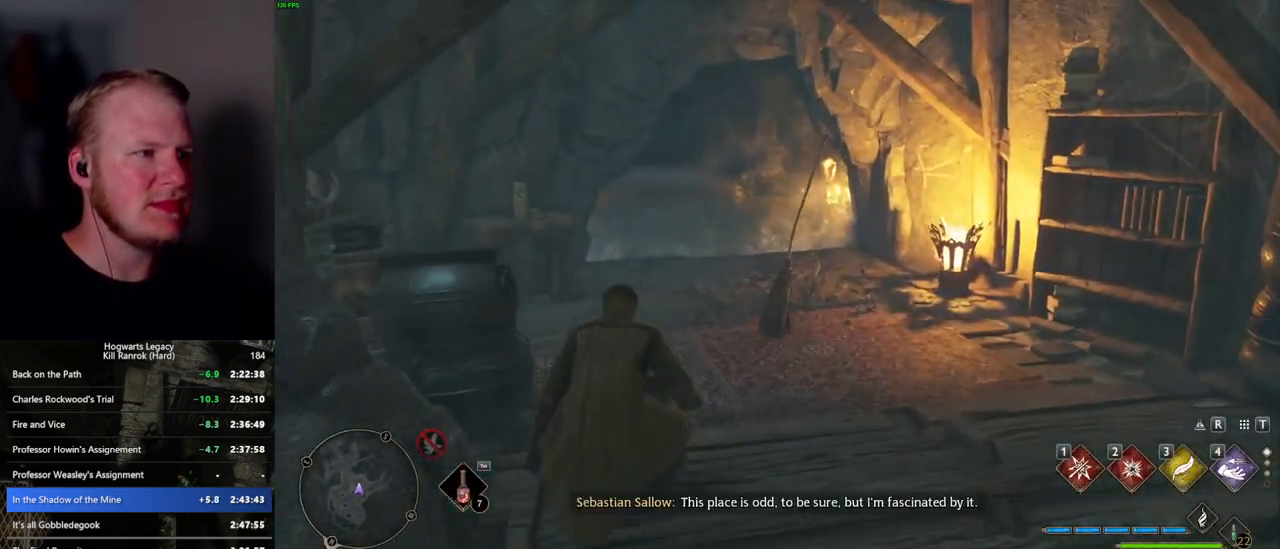
{"keys": ["w"], "mouse": [], "events": []}
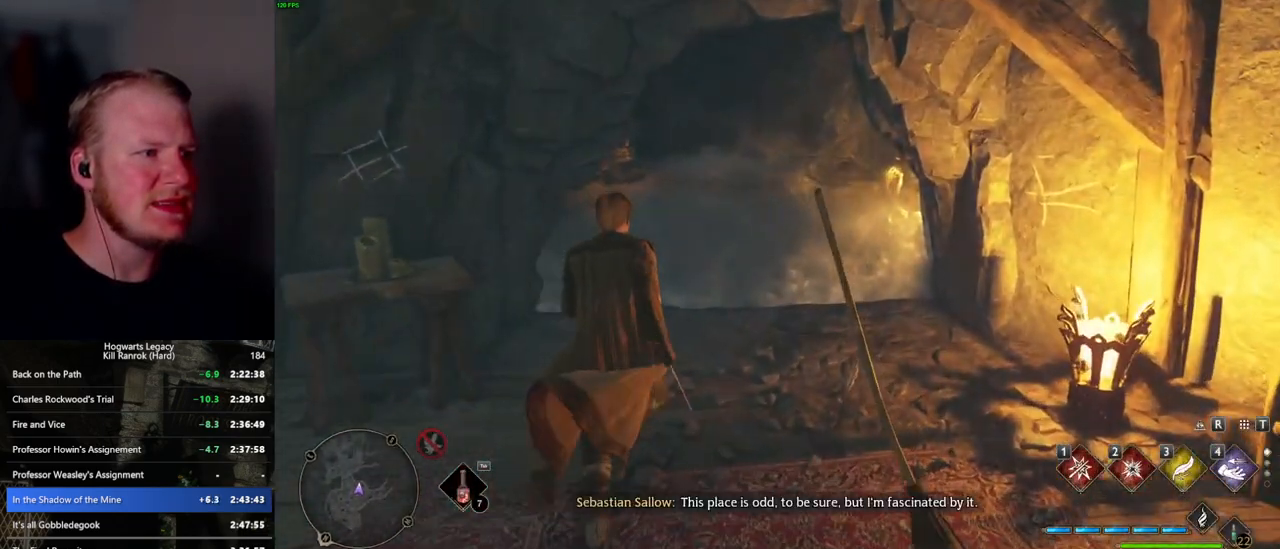
{"keys": ["f"], "mouse": [], "events": [[150, "w", "up"], [500, "f", "down"]]}
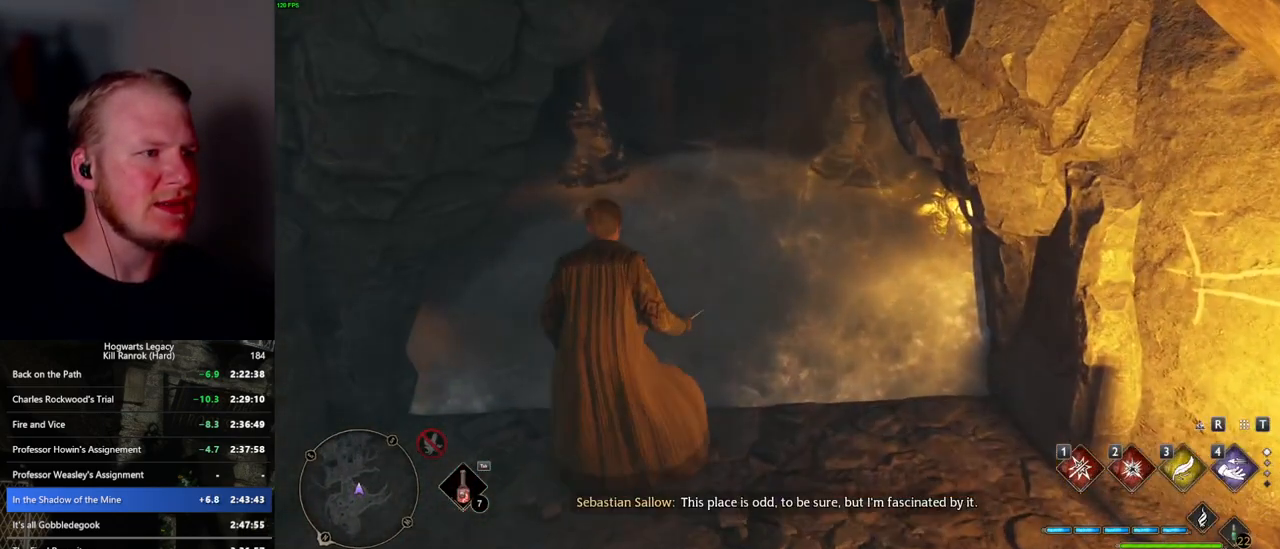
{"keys": [], "mouse": [], "events": [[217, "f", "up"], [350, "f", "down"], [500, "f", "up"]]}
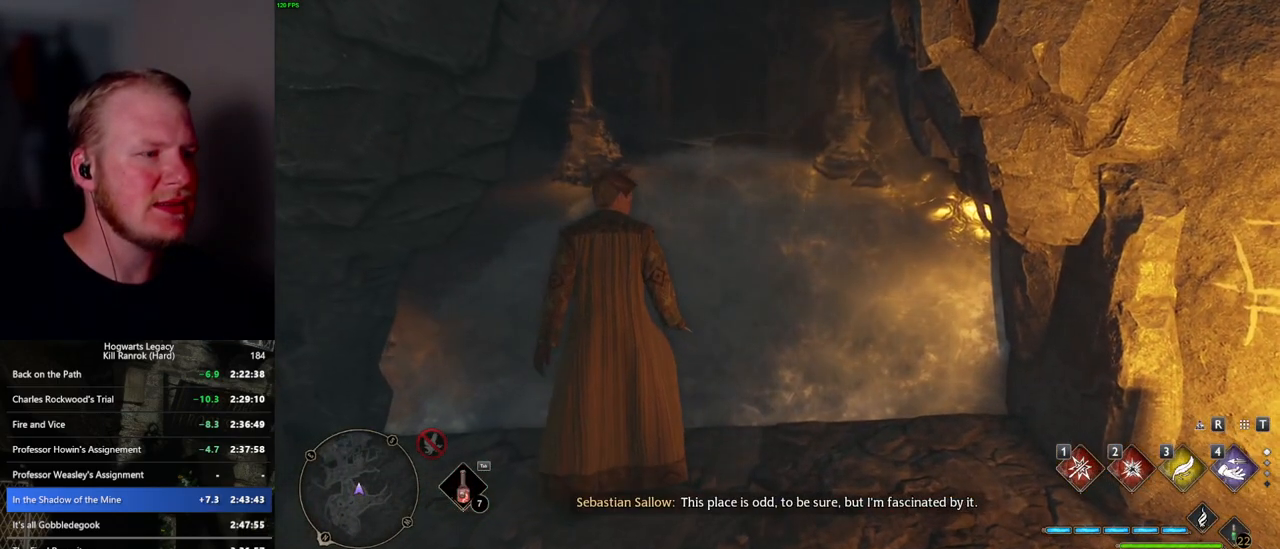
{"keys": ["f"], "mouse": [], "events": [[117, "f", "down"], [317, "f", "up"], [417, "f", "down"]]}
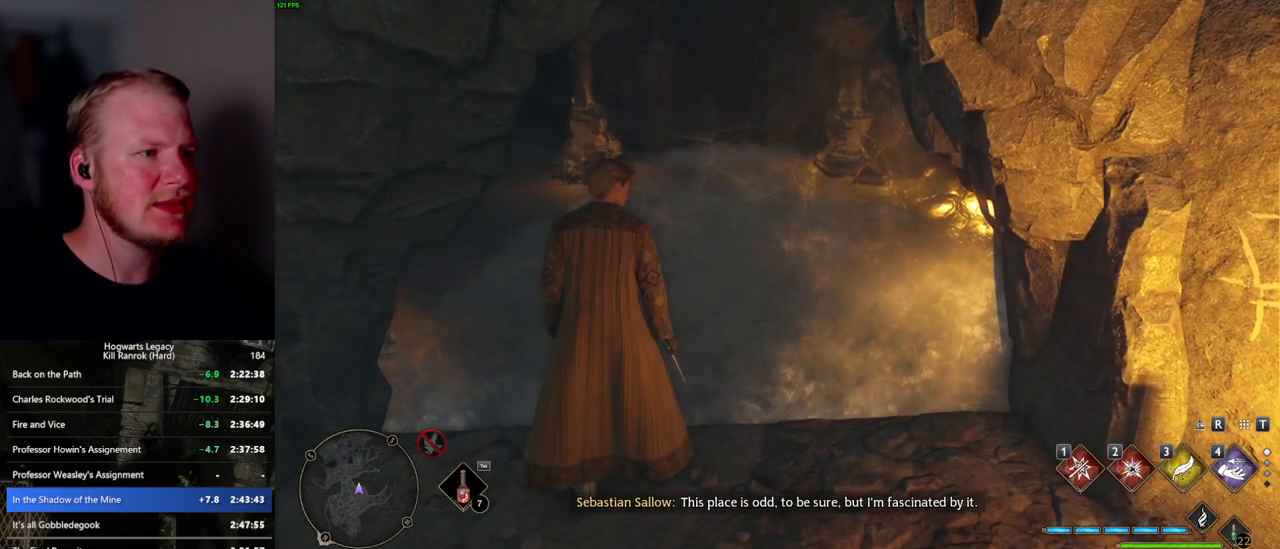
{"keys": ["f"], "mouse": [], "events": [[184, "f", "up"], [267, "f", "down"]]}
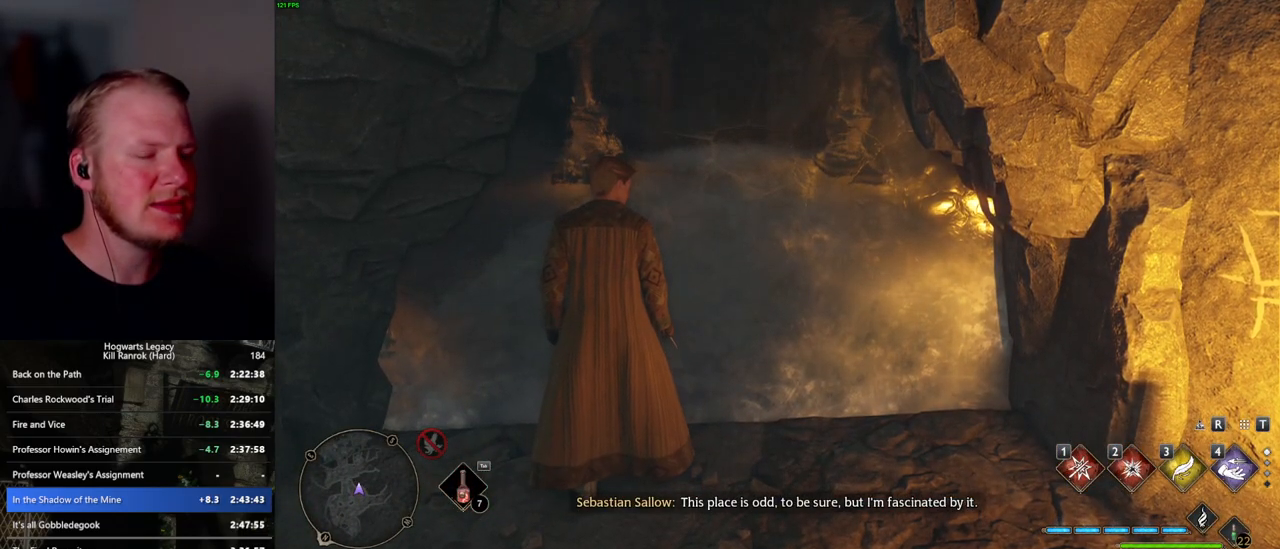
{"keys": ["f"], "mouse": [], "events": [[67, "f", "up"], [117, "f", "down"], [267, "f", "up"], [317, "f", "down"]]}
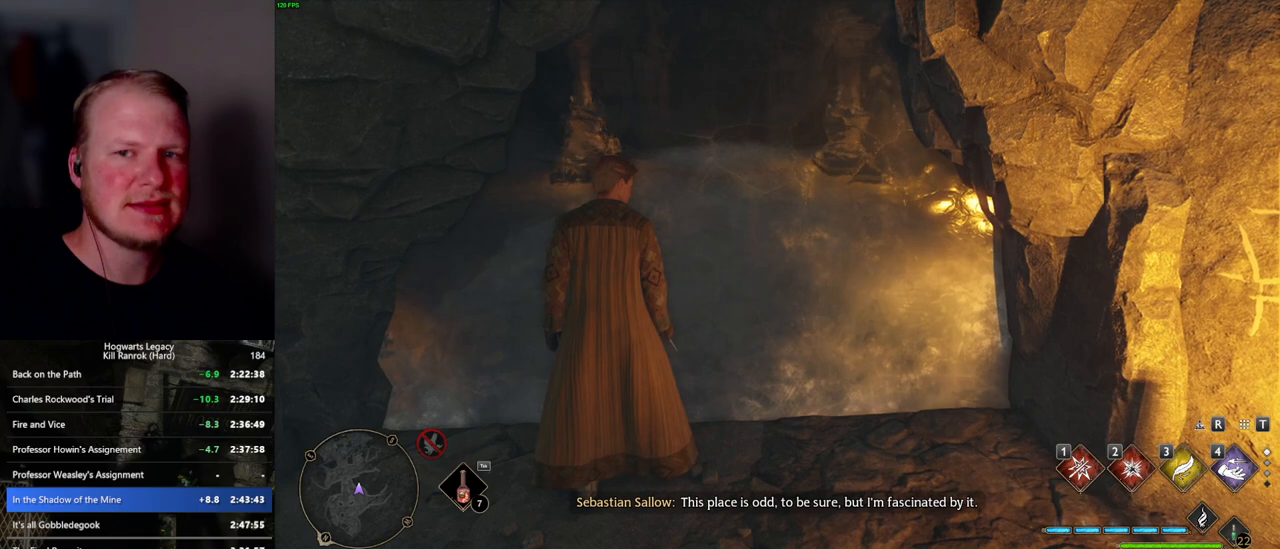
{"keys": ["f"], "mouse": [], "events": [[34, "f", "up"], [100, "f", "down"], [334, "f", "up"], [400, "f", "down"]]}
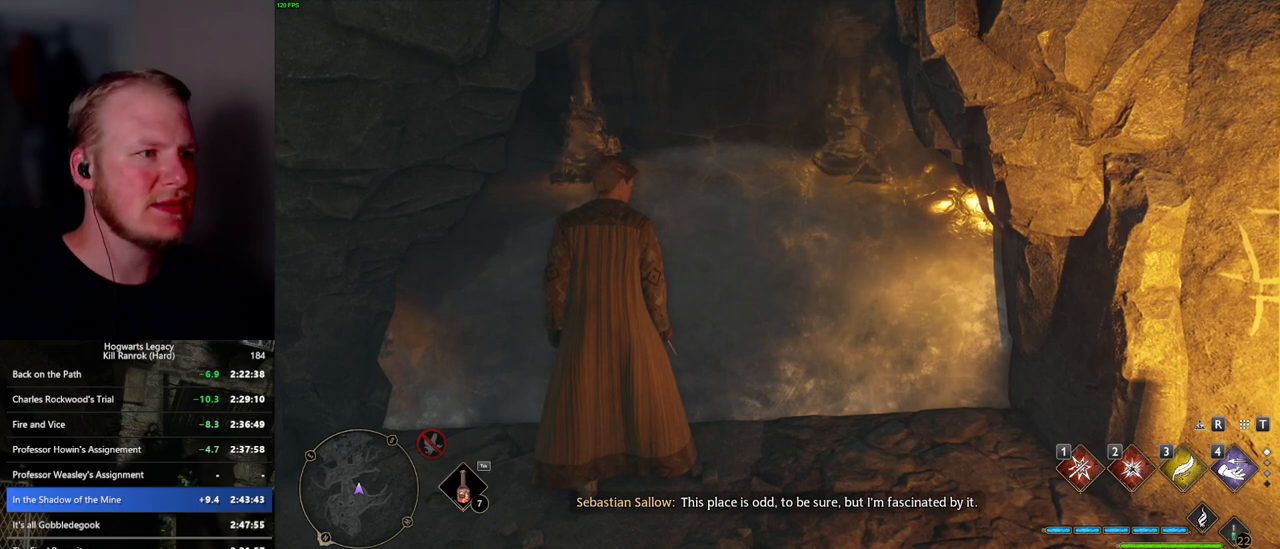
{"keys": [], "mouse": [], "events": [[134, "f", "up"], [217, "f", "down"], [484, "f", "up"]]}
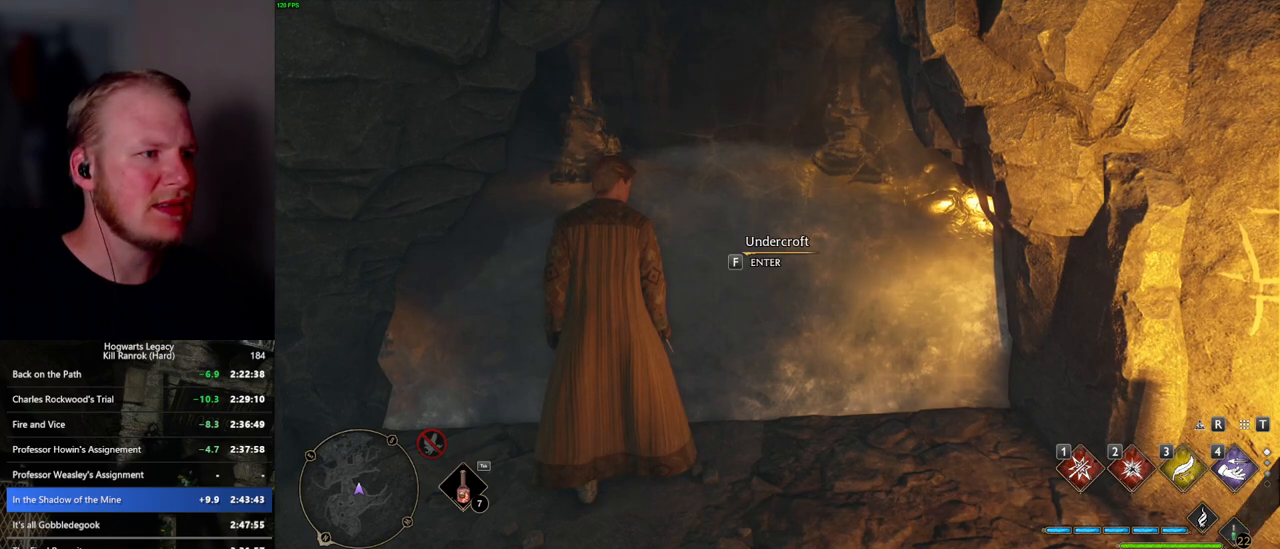
{"keys": ["f"], "mouse": [], "events": [[34, "f", "down"]]}
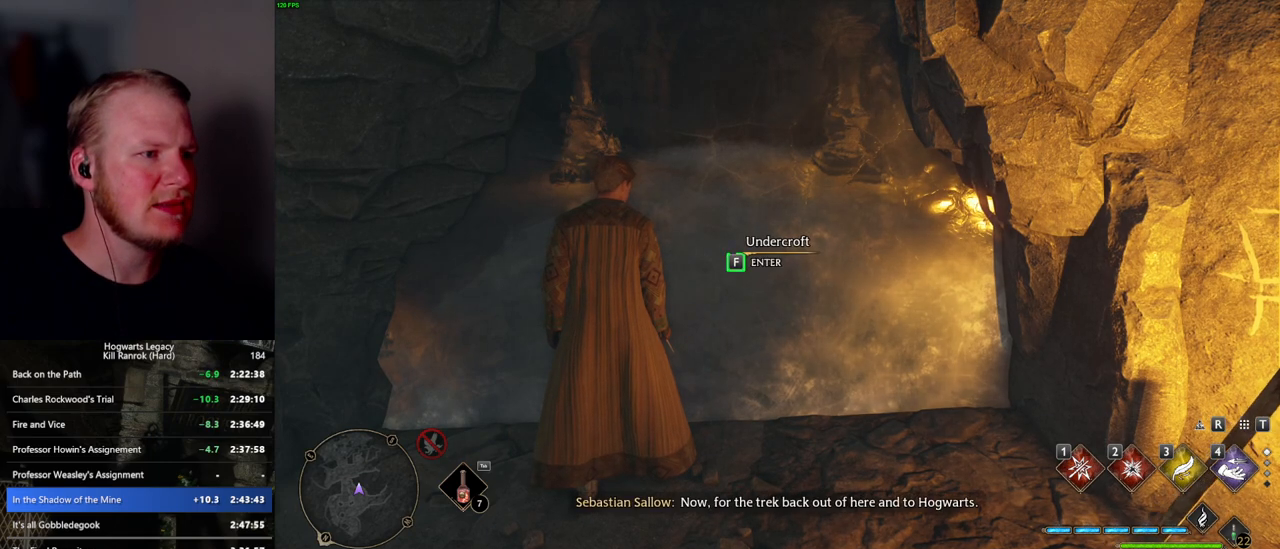
{"keys": ["f"], "mouse": [], "events": []}
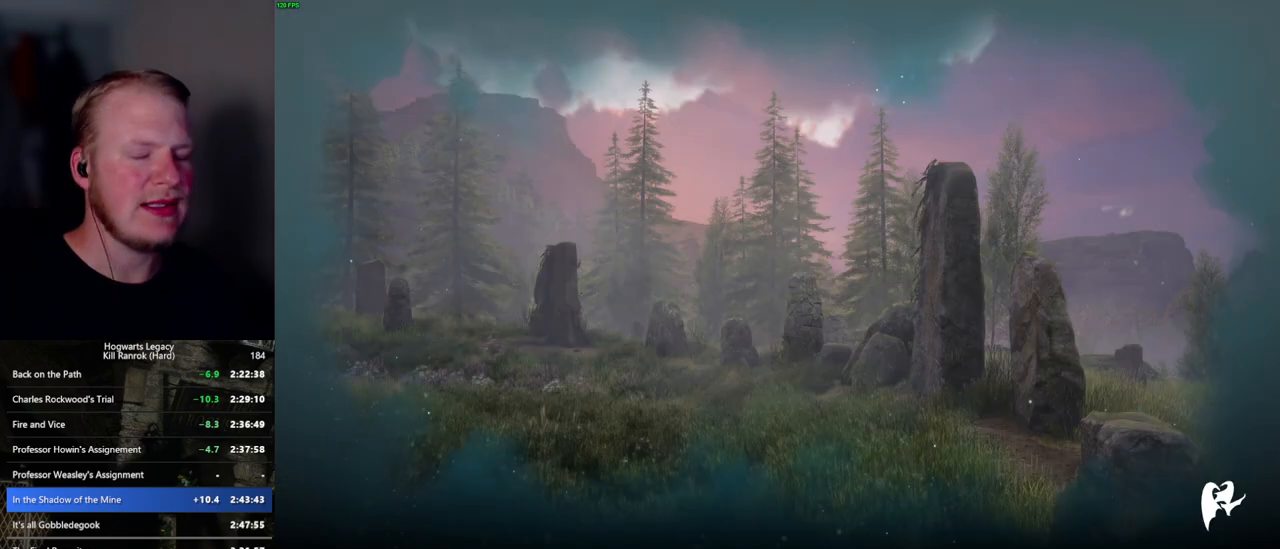
{"keys": ["f"], "mouse": [], "events": []}
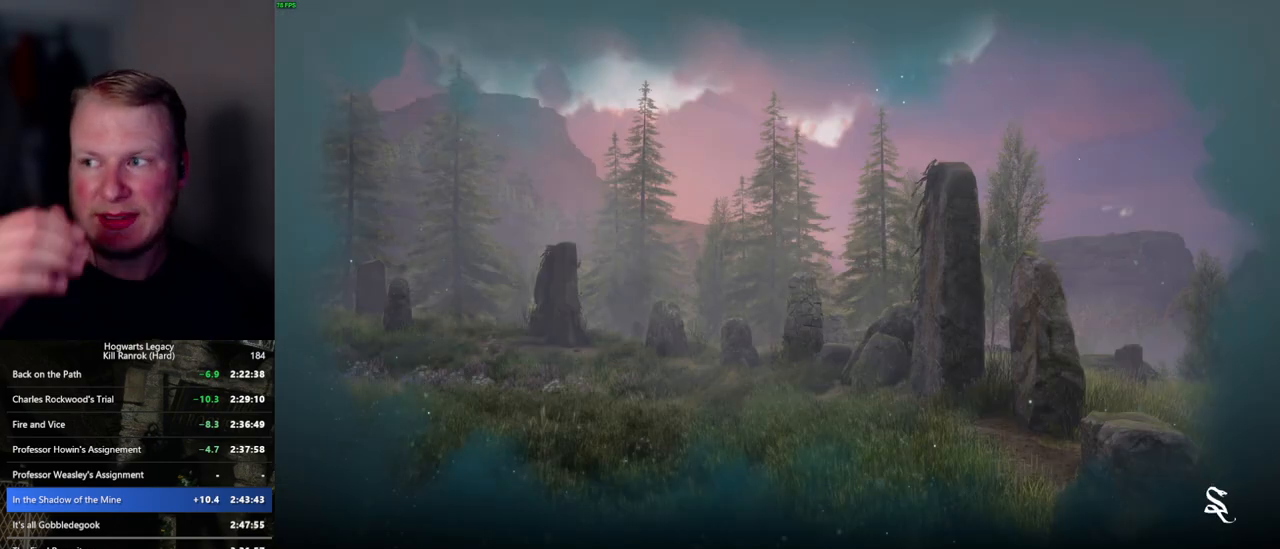
{"keys": [], "mouse": [], "events": [[84, "f", "up"]]}